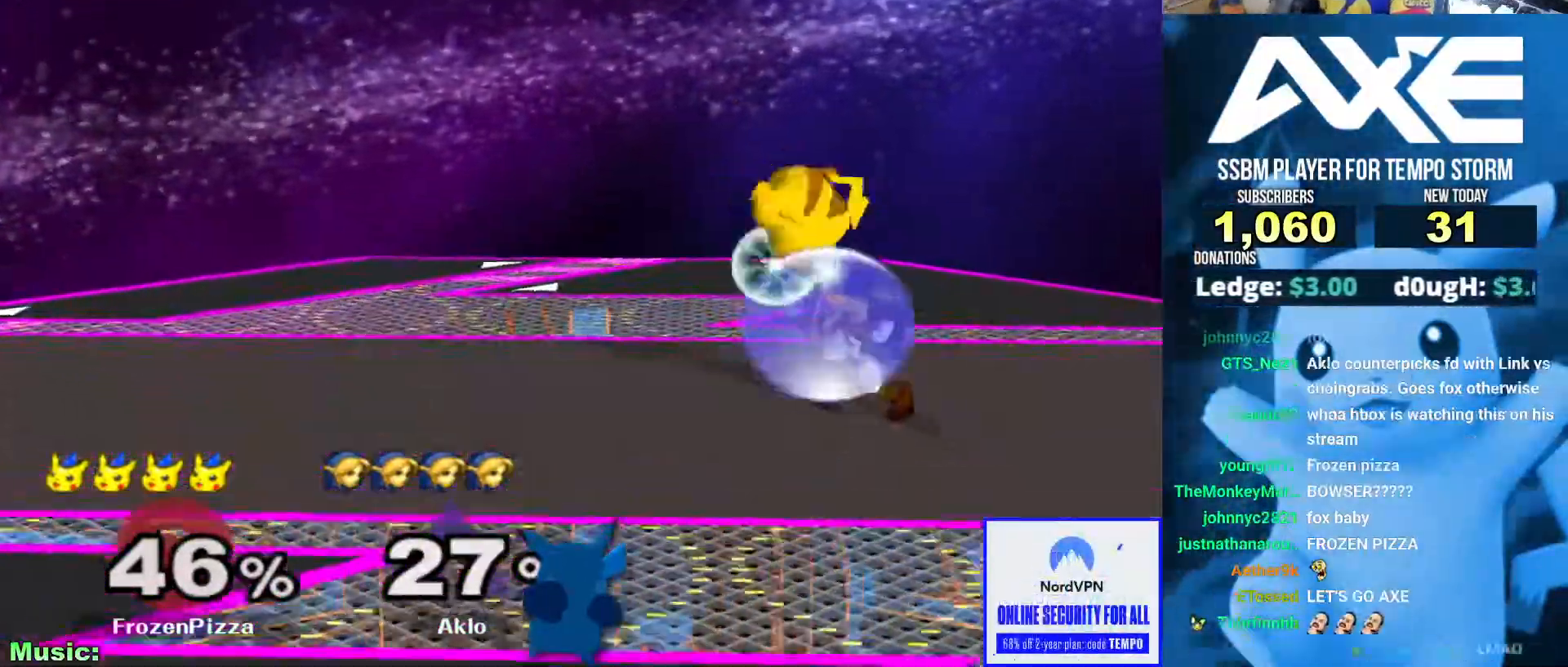
Gameplay with a controller (Nintendo layout); each line is a JSON object with the inputs held at the frame after it (dt_ms = milliseconds from this image to that frame). "events" lists button and stick changes between this image and that frame as [ms after this image, input, new state], when the widget could be followed in between. Not read: L3 R3.
{"dt_ms": 995, "buttons": [], "left_stick": "center", "right_stick": "center"}
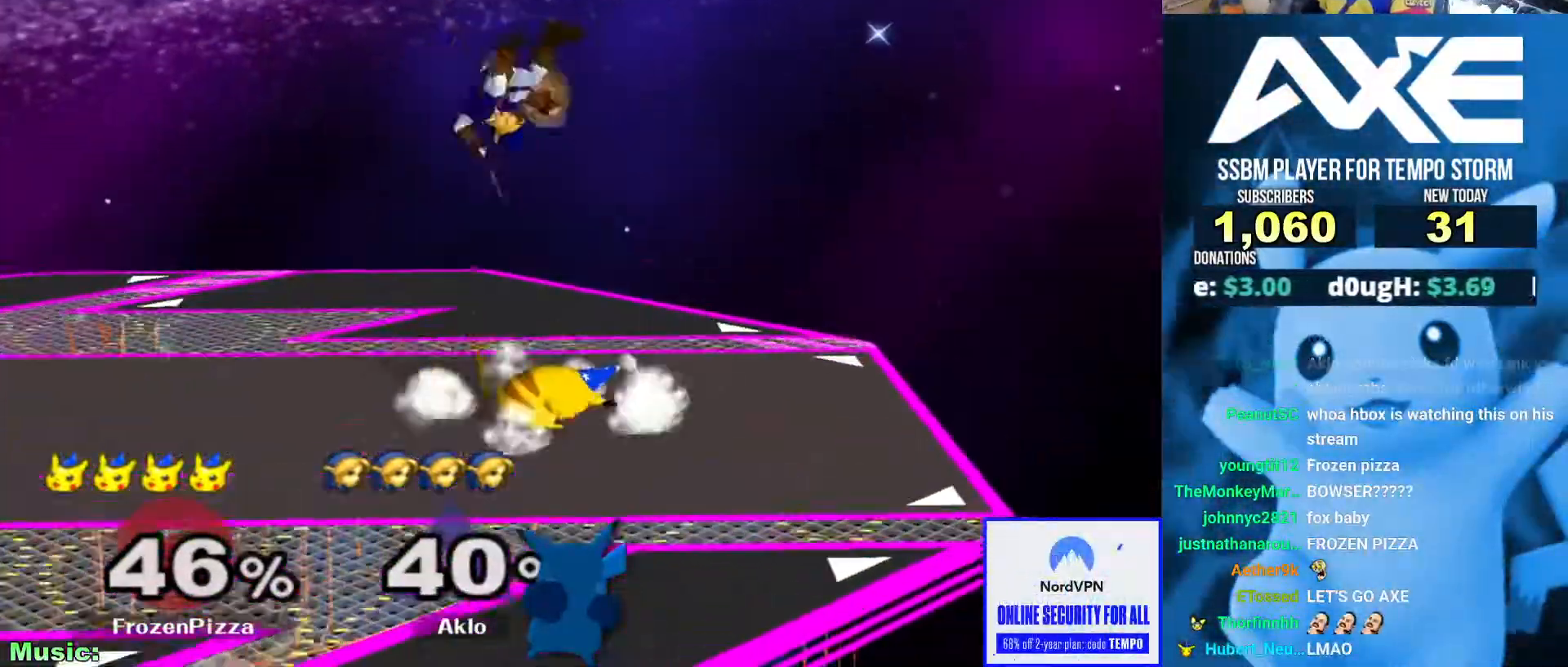
{"dt_ms": 506, "buttons": ["A"], "left_stick": "left", "right_stick": "center", "events": [[168, "left_stick", "up"], [236, "Z", "down"], [270, "A", "down"], [337, "left_stick", "left"], [354, "Z", "up"]]}
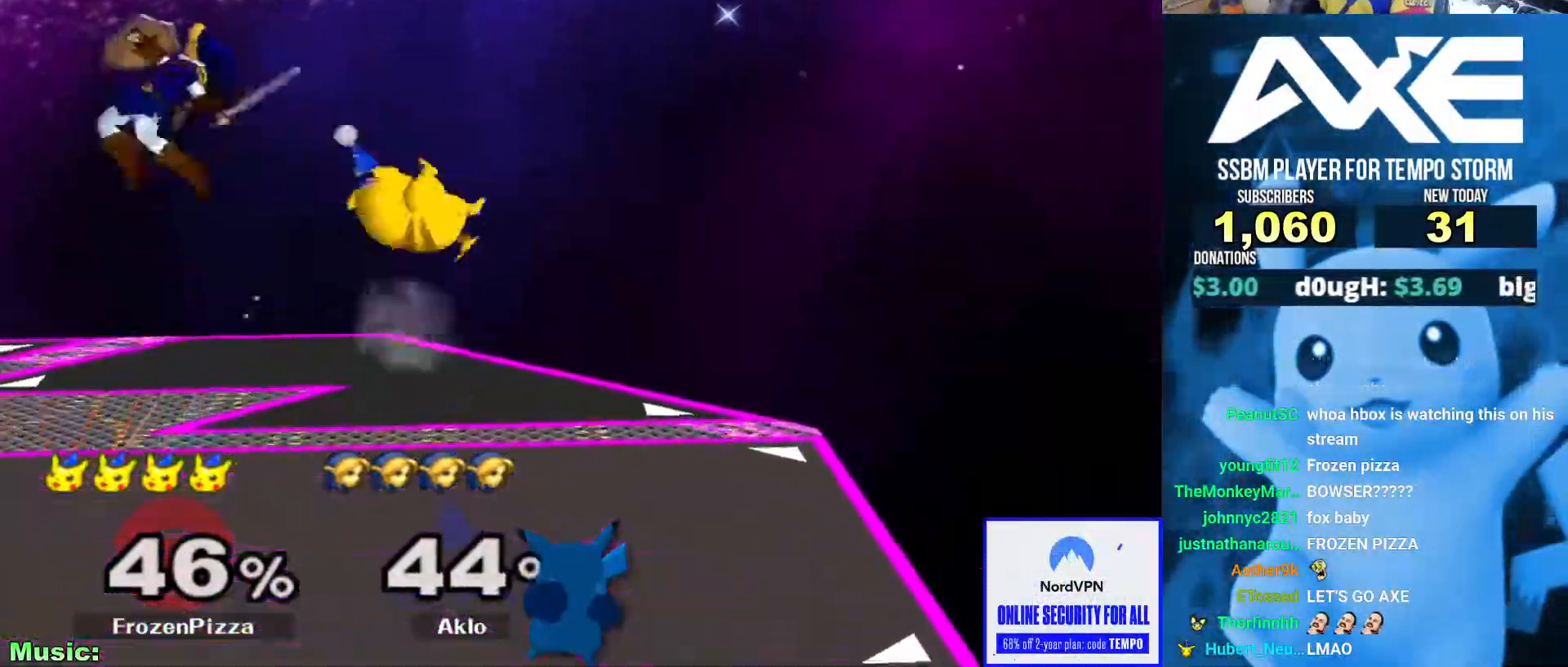
{"dt_ms": 489, "buttons": [], "left_stick": "left", "right_stick": "center"}
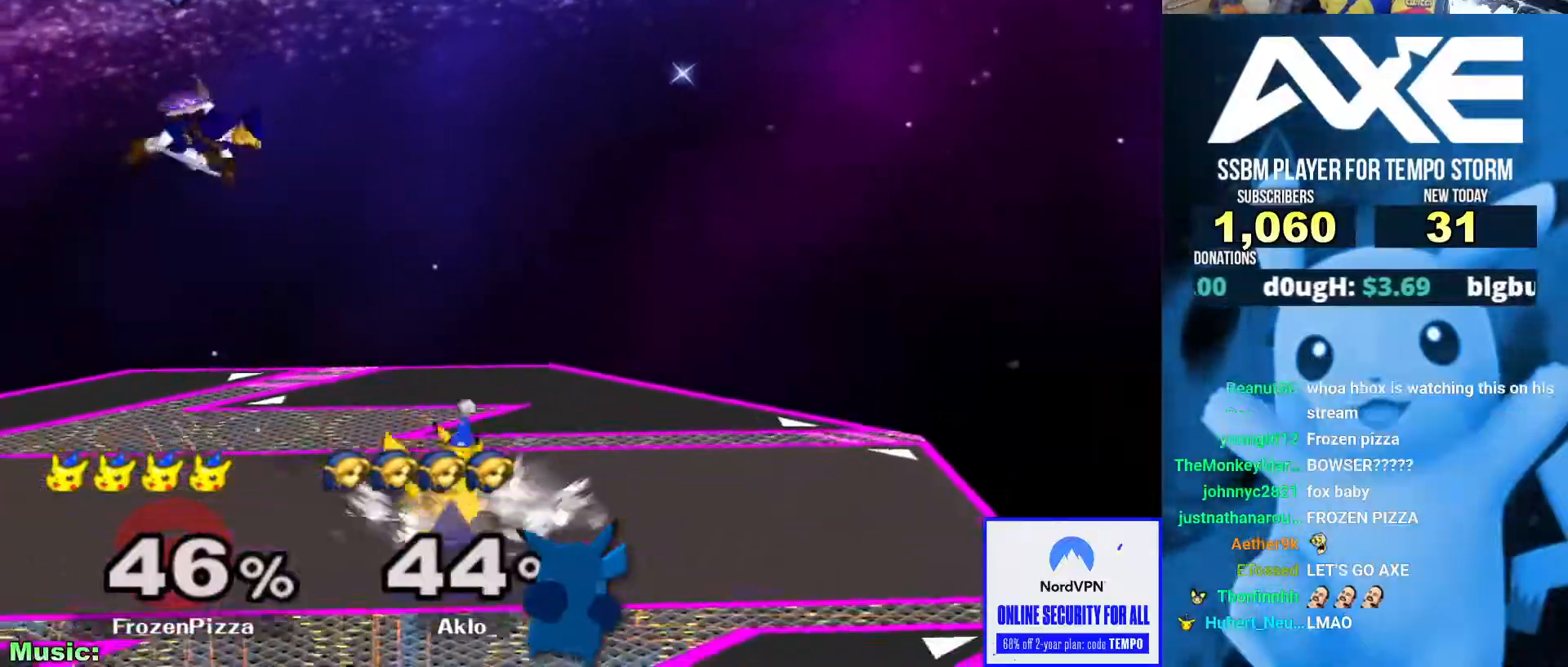
{"dt_ms": 506, "buttons": [], "left_stick": "down", "right_stick": "center", "events": [[50, "X", "down"], [67, "X", "up"], [169, "right_stick", "up"], [270, "right_stick", "center"], [422, "left_stick", "down"]]}
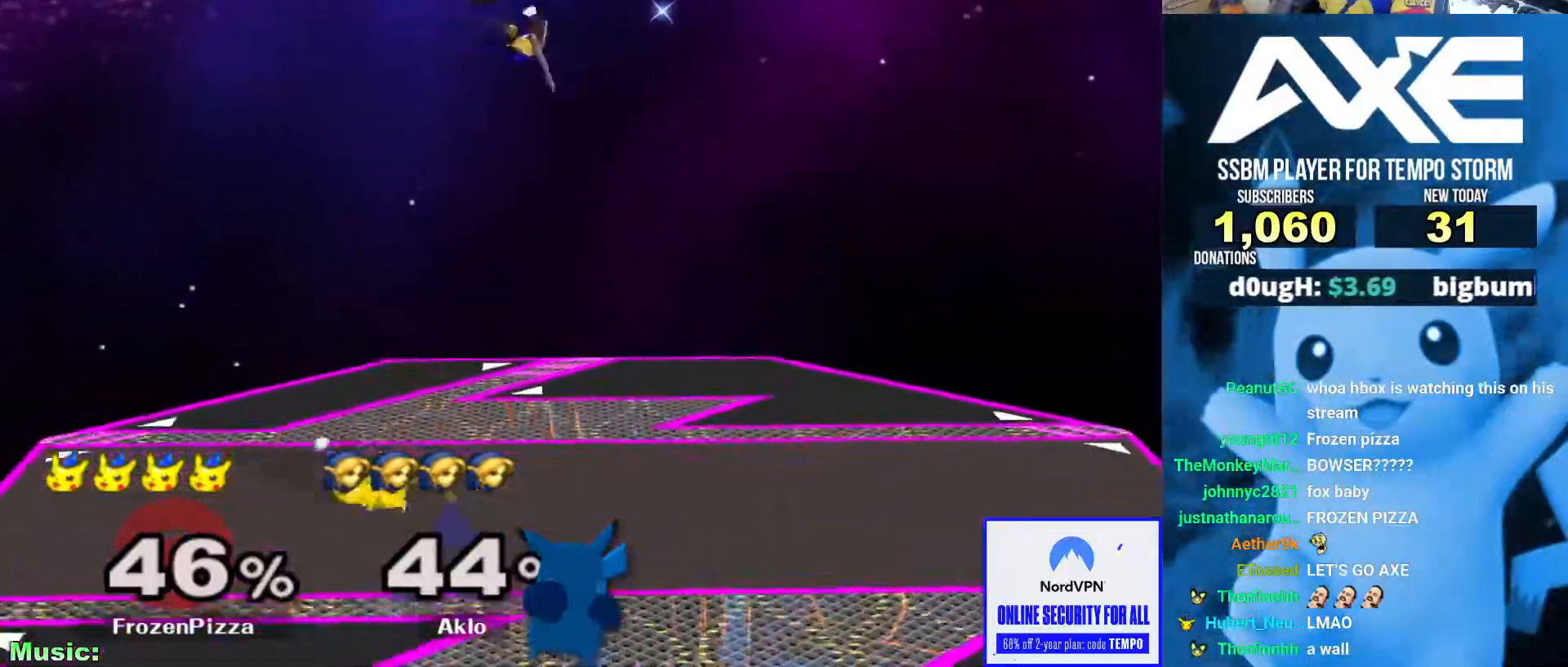
{"dt_ms": 489, "buttons": [], "left_stick": "right", "right_stick": "center", "events": [[17, "left_stick", "center"], [101, "left_stick", "right"], [253, "left_stick", "left"], [337, "left_stick", "right"]]}
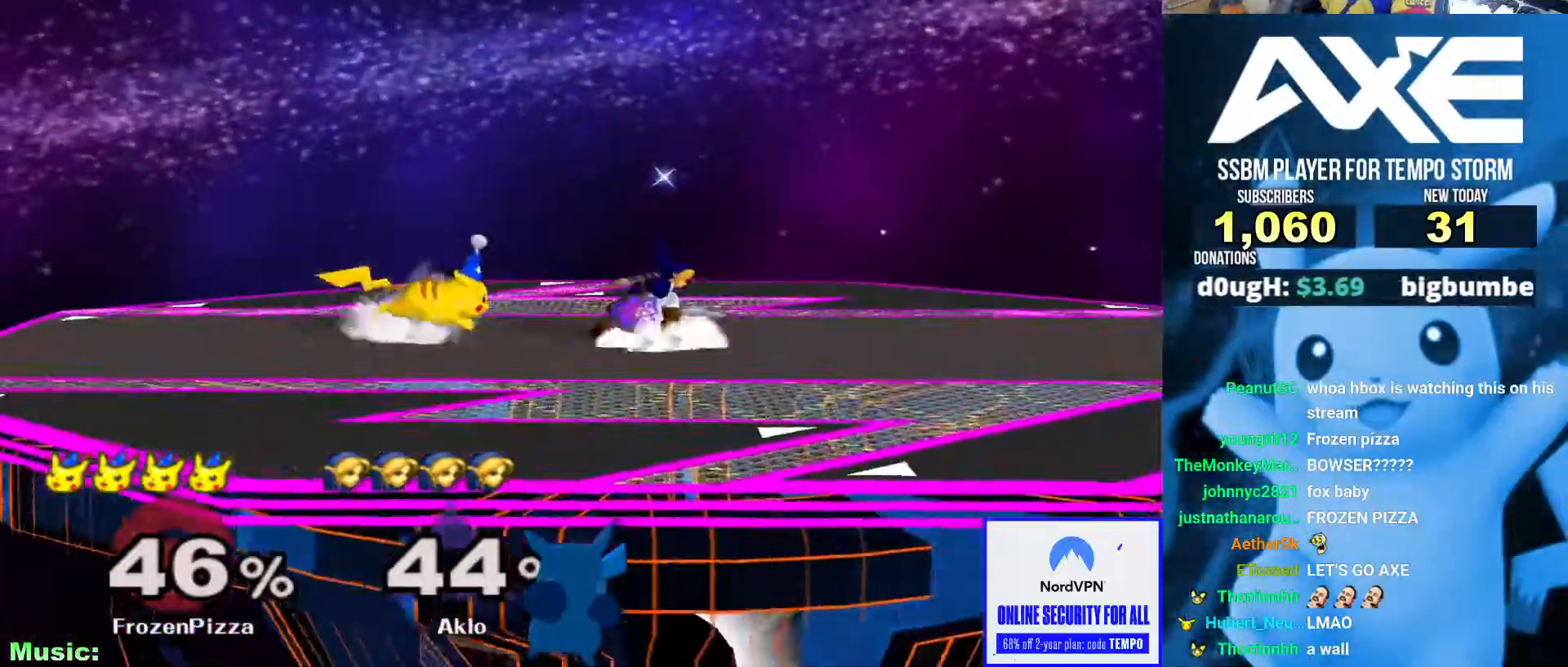
{"dt_ms": 506, "buttons": [], "left_stick": "down", "right_stick": "center", "events": [[84, "X", "down"], [101, "X", "up"], [169, "A", "down"], [169, "left_stick", "center"], [270, "A", "up"], [321, "left_stick", "right"], [489, "left_stick", "down"]]}
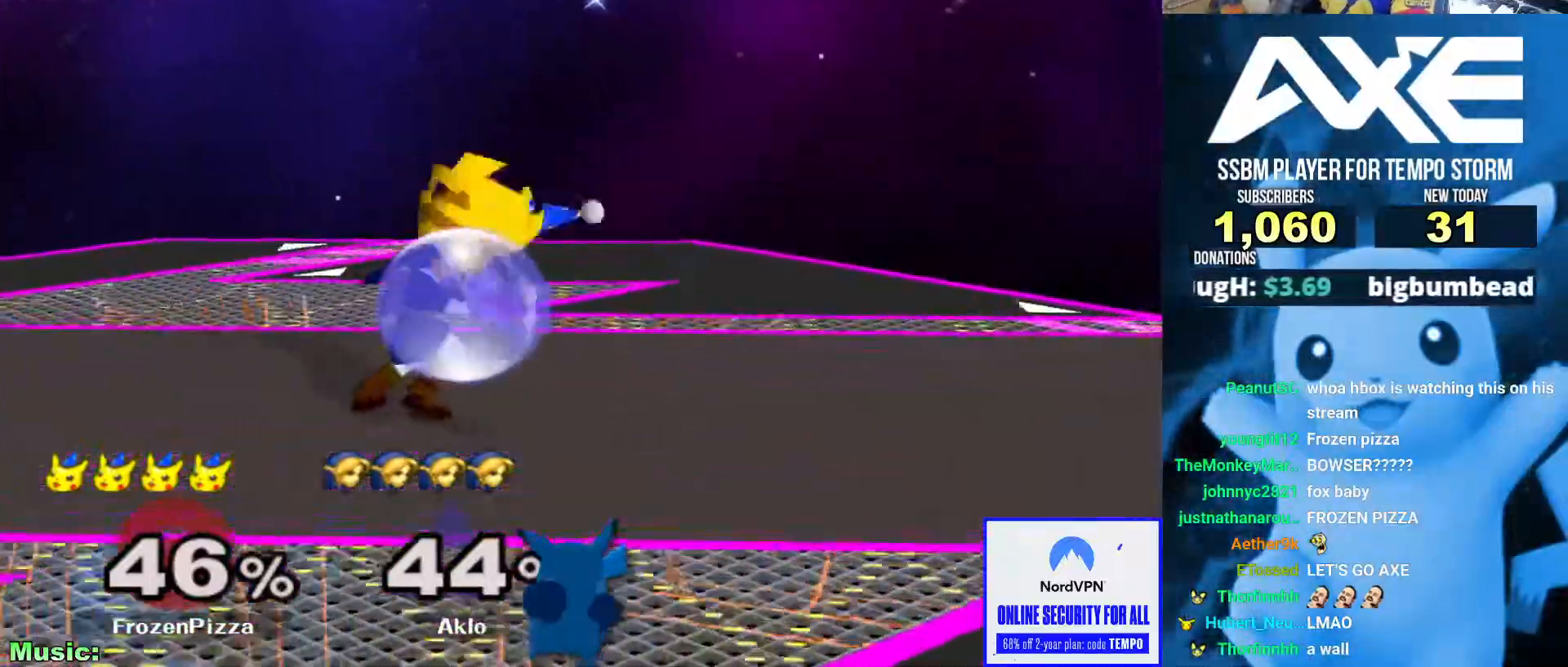
{"dt_ms": 506, "buttons": ["L1"], "left_stick": "center", "right_stick": "center", "events": [[51, "R1", "down"], [219, "L1", "down"], [253, "left_stick", "center"], [371, "R1", "up"]]}
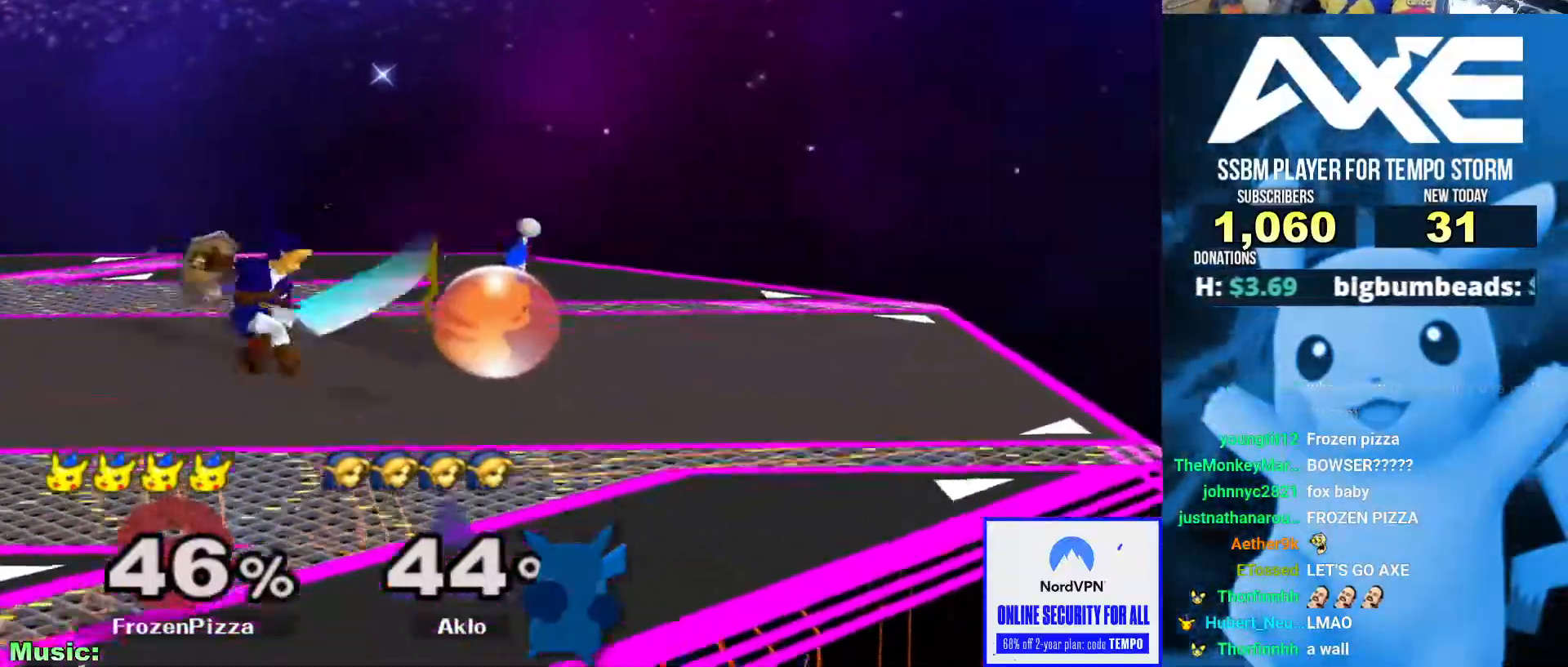
{"dt_ms": 489, "buttons": [], "left_stick": "center", "right_stick": "center", "events": [[17, "X", "down"], [34, "left_stick", "down-right"], [51, "R1", "down"], [84, "L1", "up"], [169, "left_stick", "center"], [203, "X", "up"], [236, "R1", "up"], [270, "left_stick", "right"], [371, "left_stick", "center"]]}
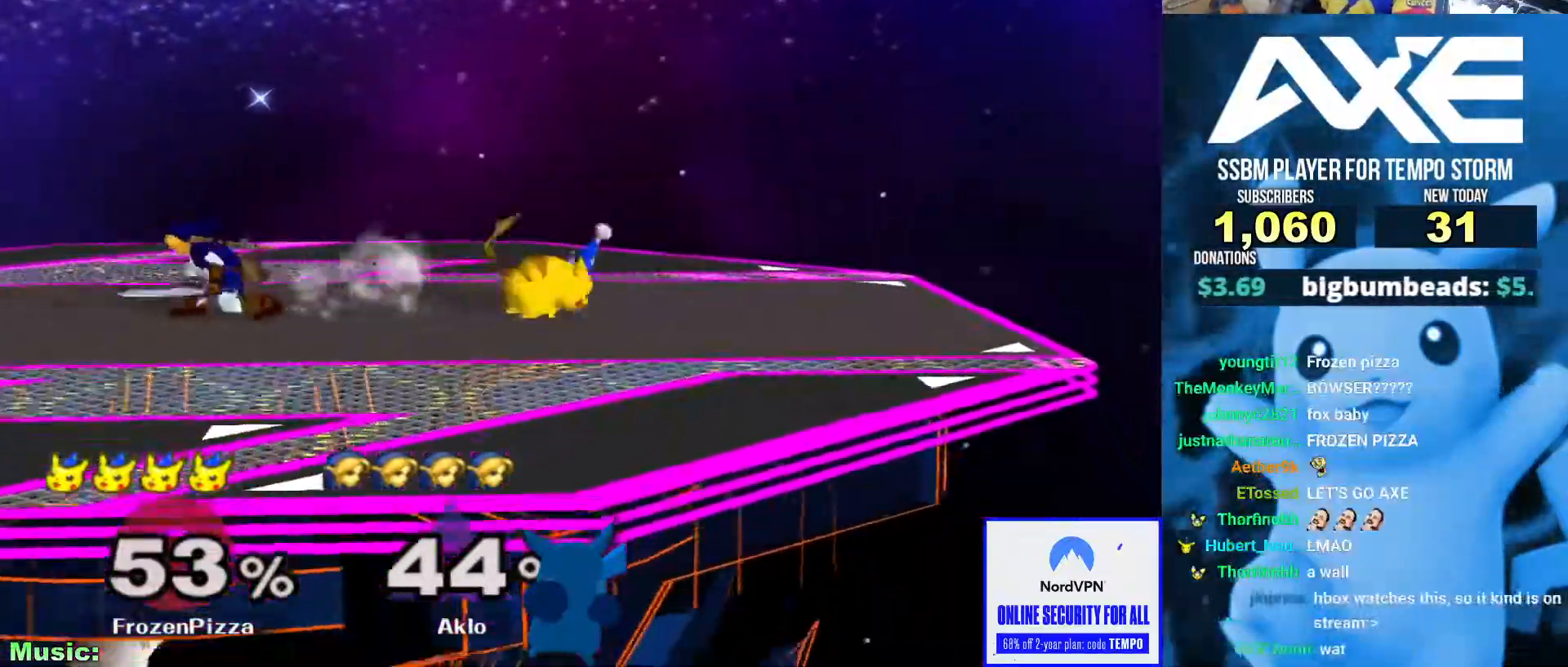
{"dt_ms": 506, "buttons": [], "left_stick": "left", "right_stick": "center", "events": [[17, "left_stick", "right"], [118, "left_stick", "left"], [304, "left_stick", "center"], [506, "left_stick", "left"]]}
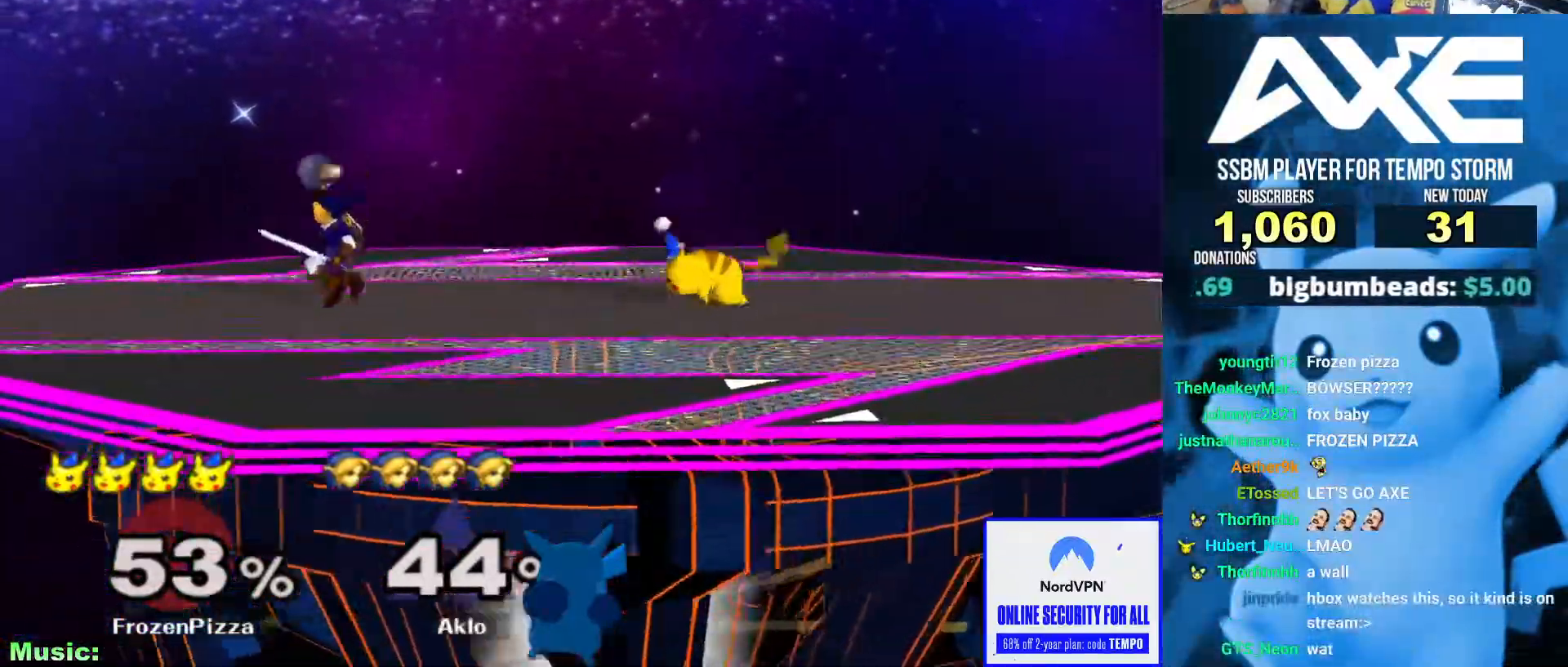
{"dt_ms": 506, "buttons": [], "left_stick": "down", "right_stick": "center", "events": [[270, "left_stick", "down"], [354, "A", "down"], [489, "A", "up"]]}
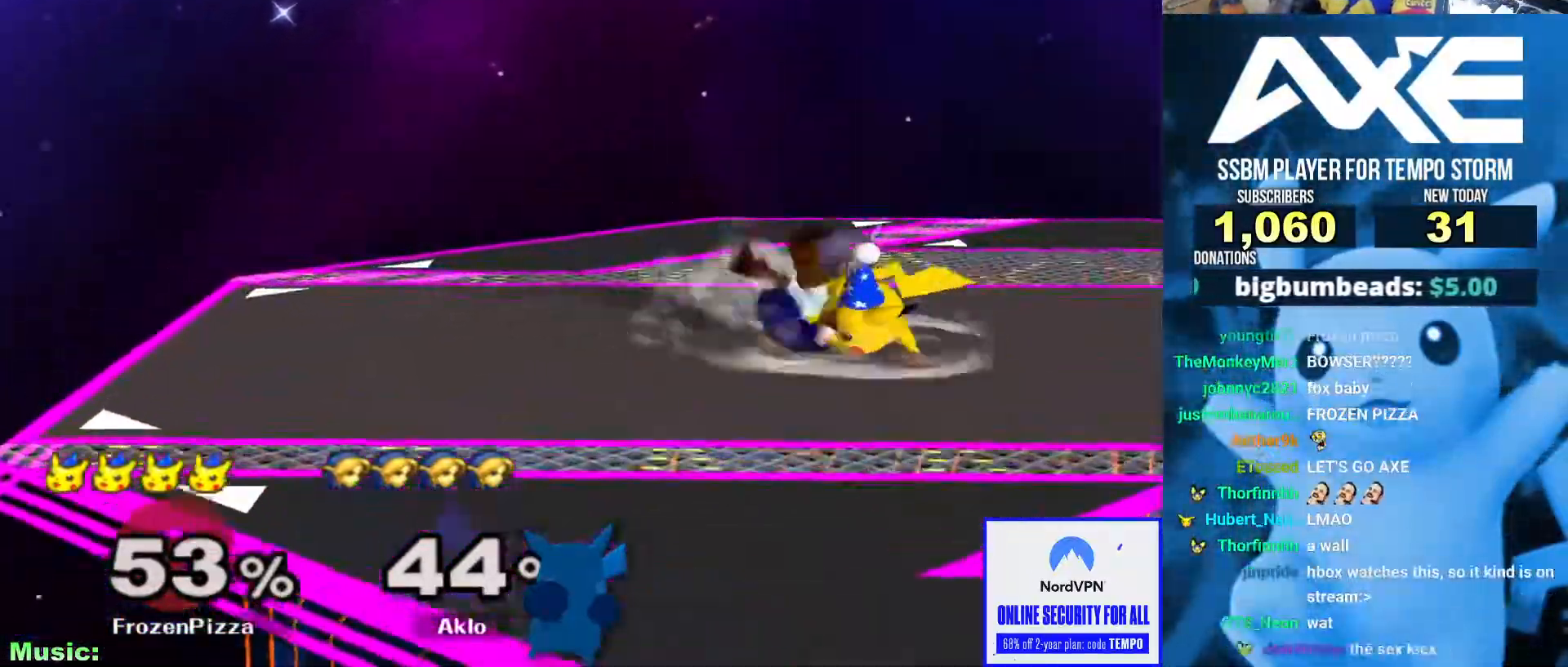
{"dt_ms": 489, "buttons": ["A"], "left_stick": "right", "right_stick": "center"}
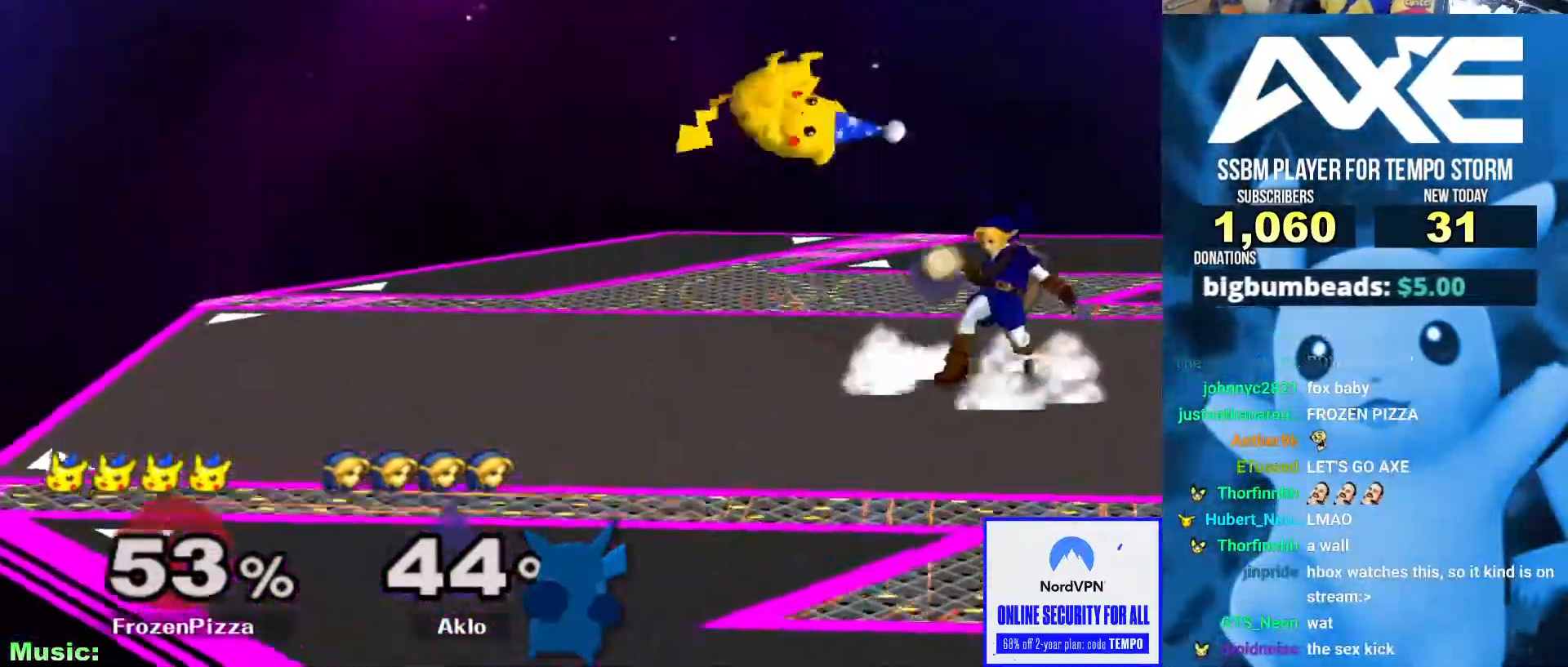
{"dt_ms": 506, "buttons": ["R1"], "left_stick": "center", "right_stick": "center", "events": [[34, "A", "up"], [253, "left_stick", "down-right"], [355, "left_stick", "center"], [372, "A", "down"], [439, "A", "up"], [506, "R1", "down"]]}
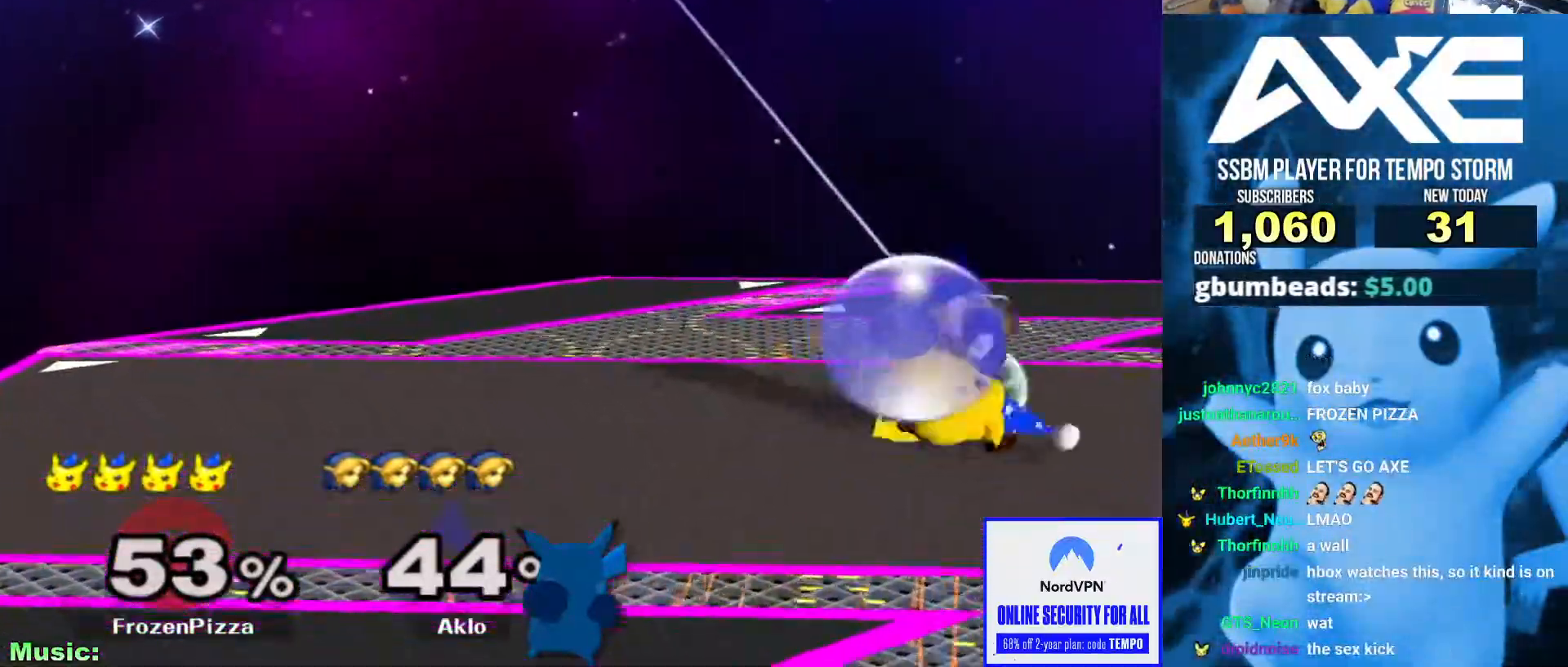
{"dt_ms": 506, "buttons": [], "left_stick": "left", "right_stick": "center", "events": [[85, "R1", "up"], [135, "left_stick", "right"], [169, "X", "down"], [203, "X", "up"], [220, "left_stick", "center"], [270, "A", "down"], [355, "A", "up"], [355, "left_stick", "left"]]}
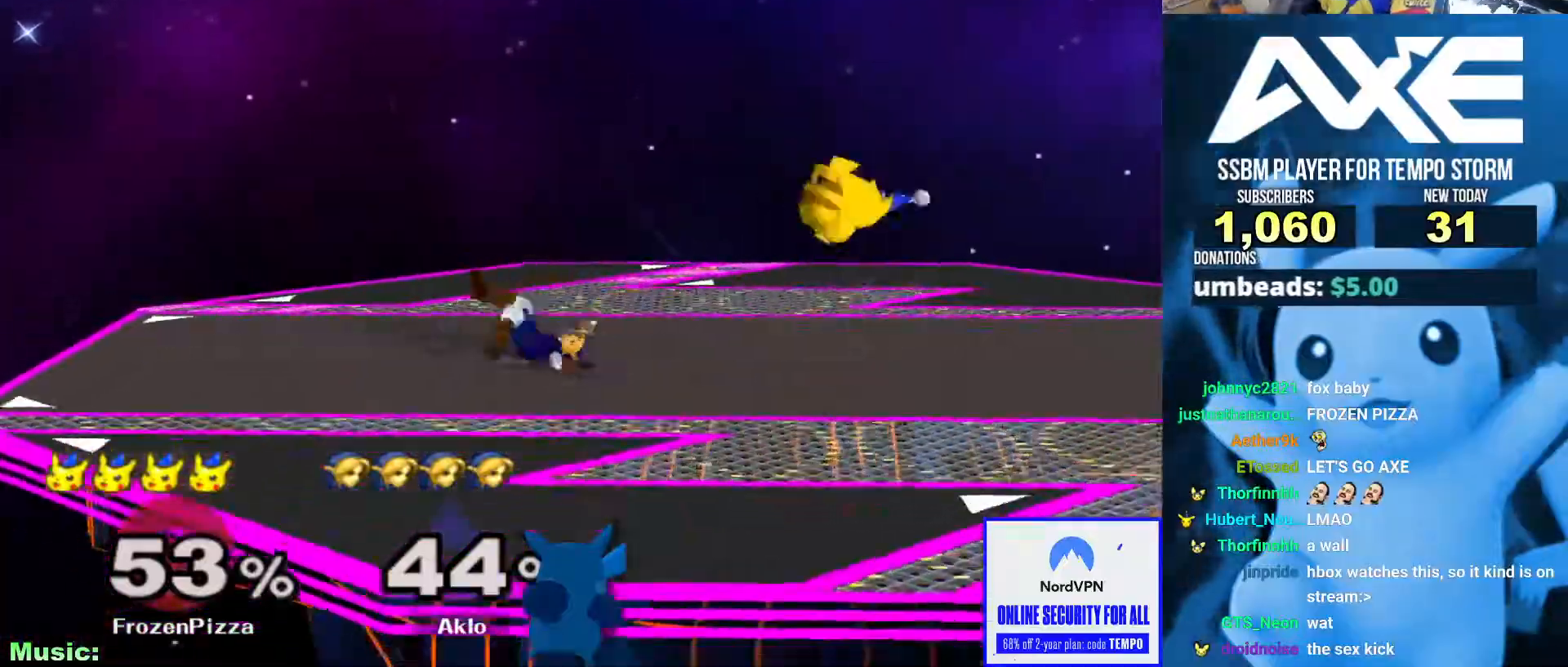
{"dt_ms": 490, "buttons": [], "left_stick": "center", "right_stick": "center", "events": [[68, "left_stick", "down-left"], [119, "R1", "down"], [237, "R1", "up"], [270, "left_stick", "left"], [321, "X", "down"], [405, "left_stick", "center"], [473, "X", "up"]]}